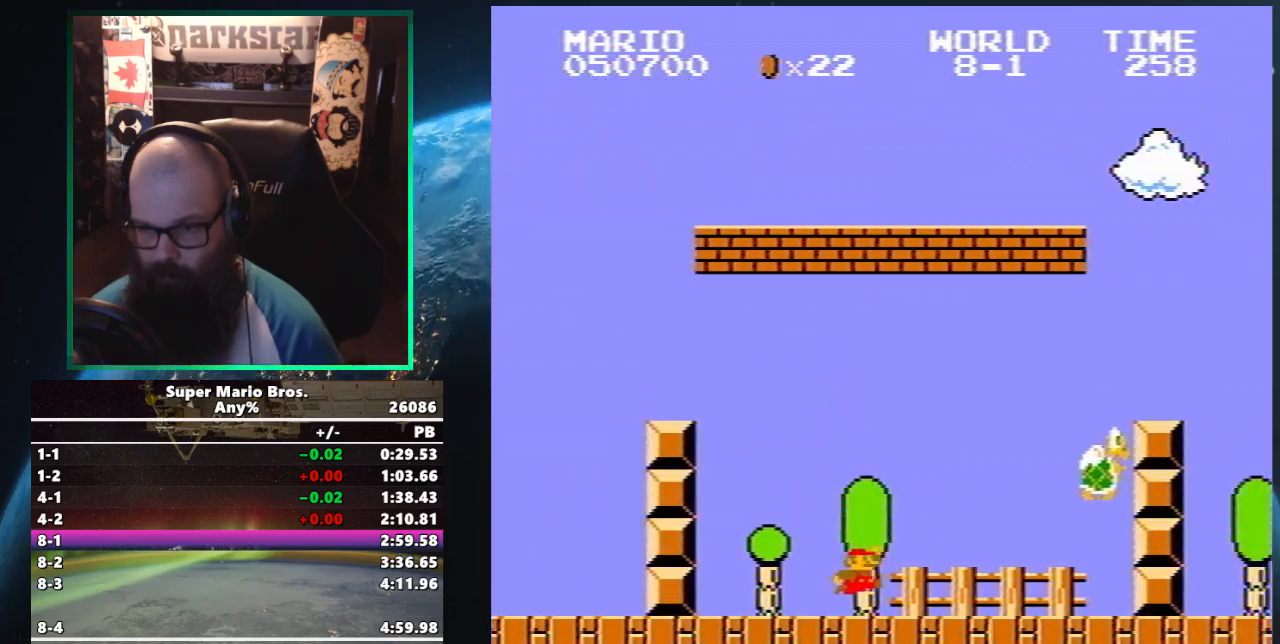
Gameplay with a controller (Nintendo layout); each line is a JSON object with the inputs held at the frame after it. "events" lists button and stick changes between this image and that frame as [ms after this image, input, new state], when the widget could be followed in between. Not read: L3 R3.
{"buttons": ["A", "B", "DPAD_UP", "DPAD_RIGHT"], "events": [[200, "A", "down"], [233, "B", "up"], [350, "B", "down"]]}
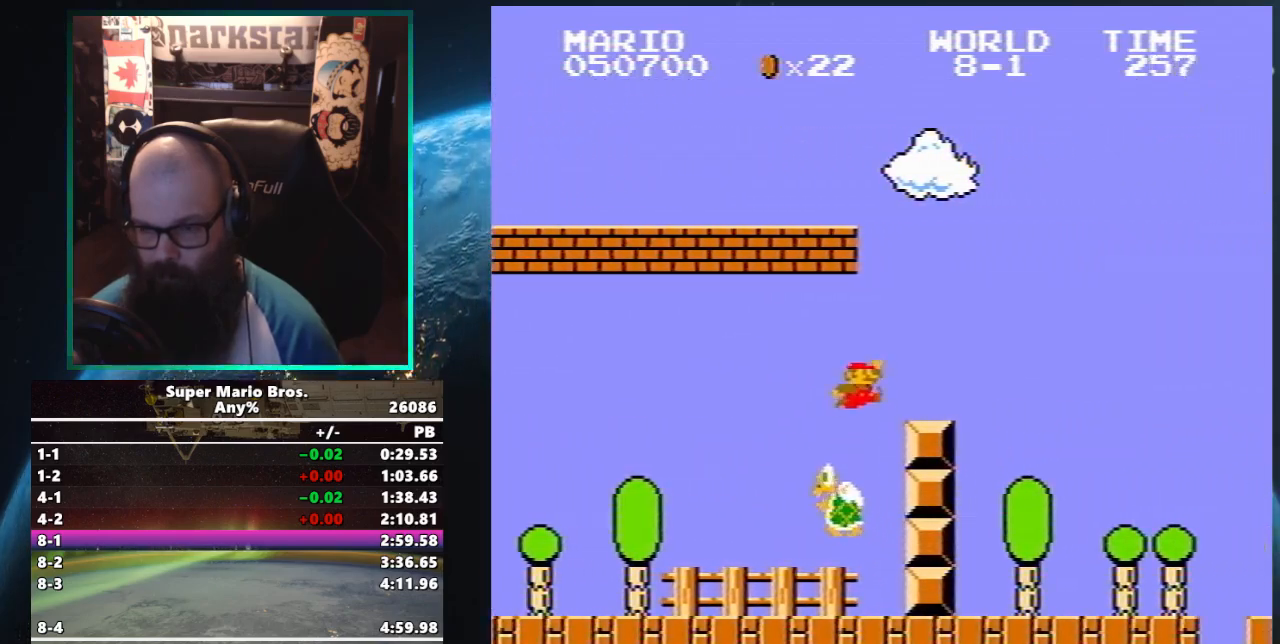
{"buttons": ["B", "DPAD_UP", "DPAD_RIGHT"], "events": [[150, "A", "up"]]}
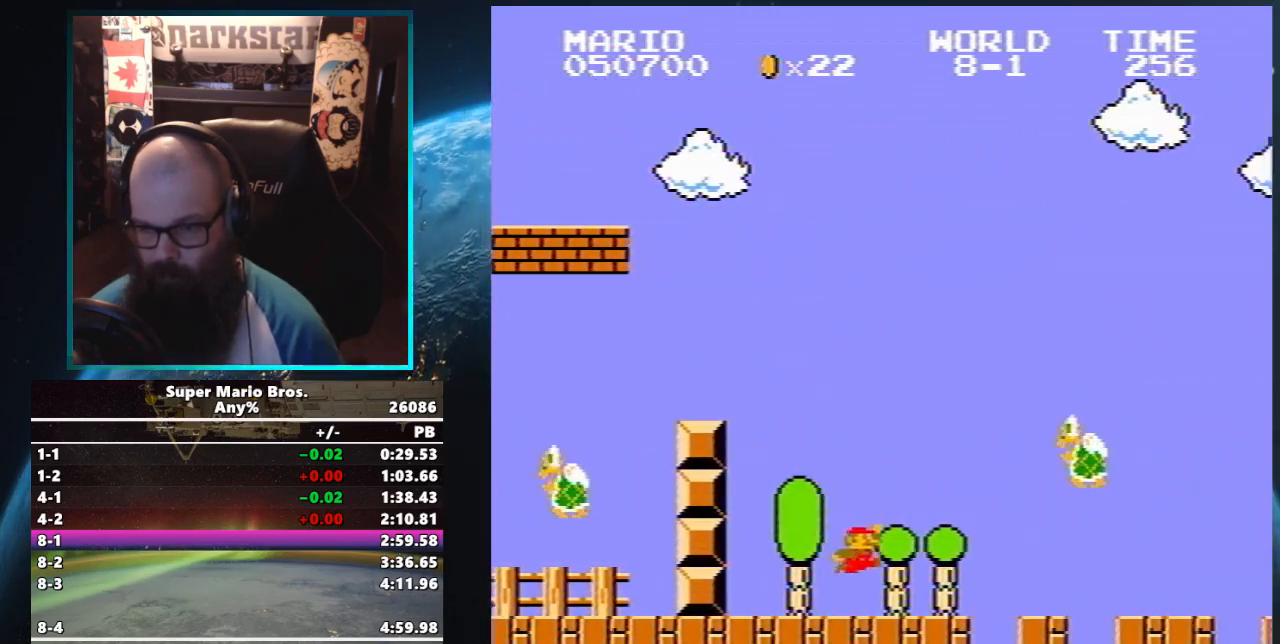
{"buttons": ["B", "DPAD_UP", "DPAD_RIGHT"], "events": [[167, "A", "down"], [300, "A", "up"]]}
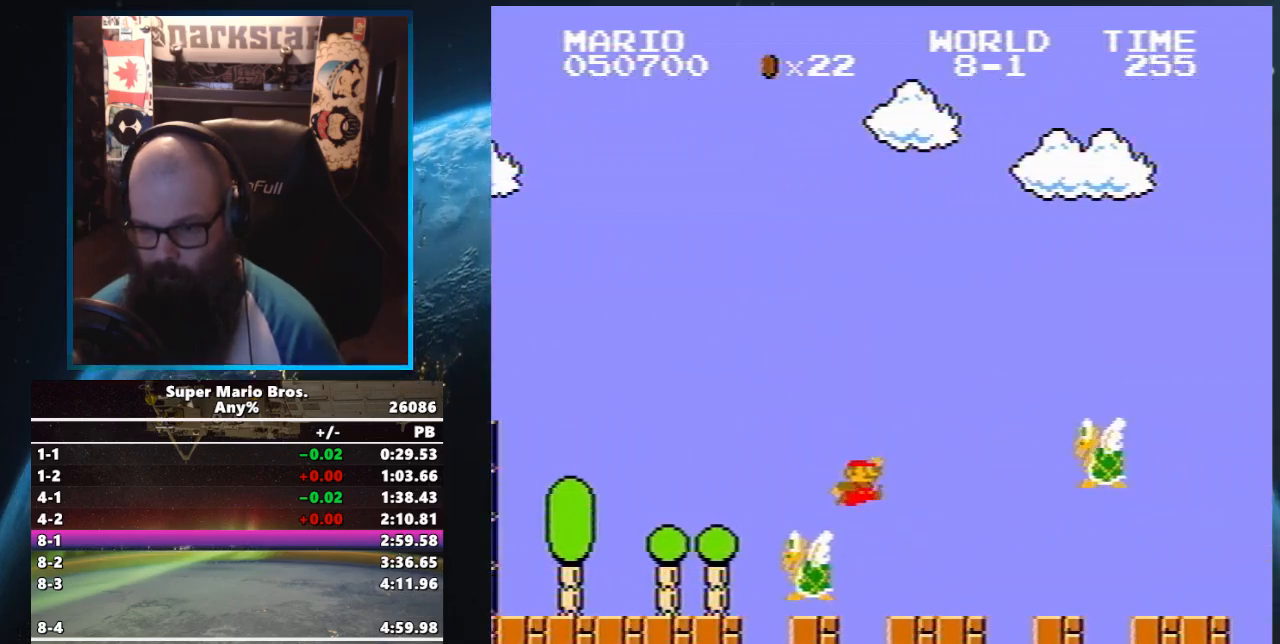
{"buttons": ["A", "B", "DPAD_UP", "DPAD_RIGHT"], "events": [[233, "A", "down"], [283, "B", "up"], [300, "B", "down"]]}
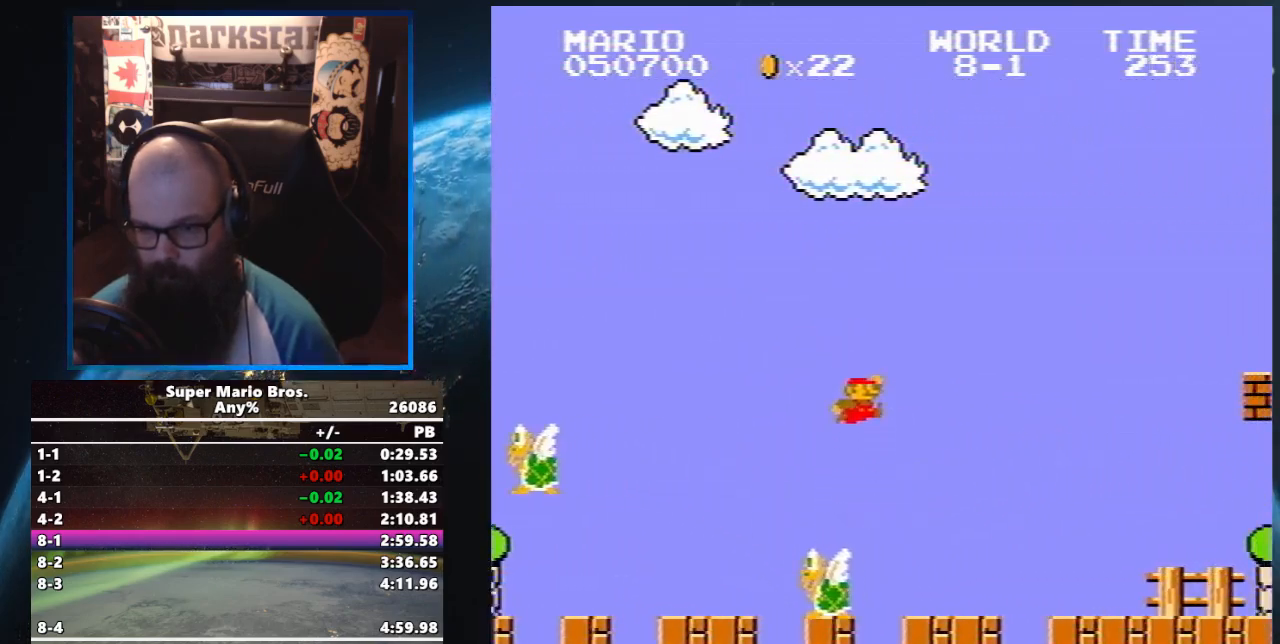
{"buttons": ["B", "DPAD_UP", "DPAD_RIGHT"], "events": [[167, "A", "up"]]}
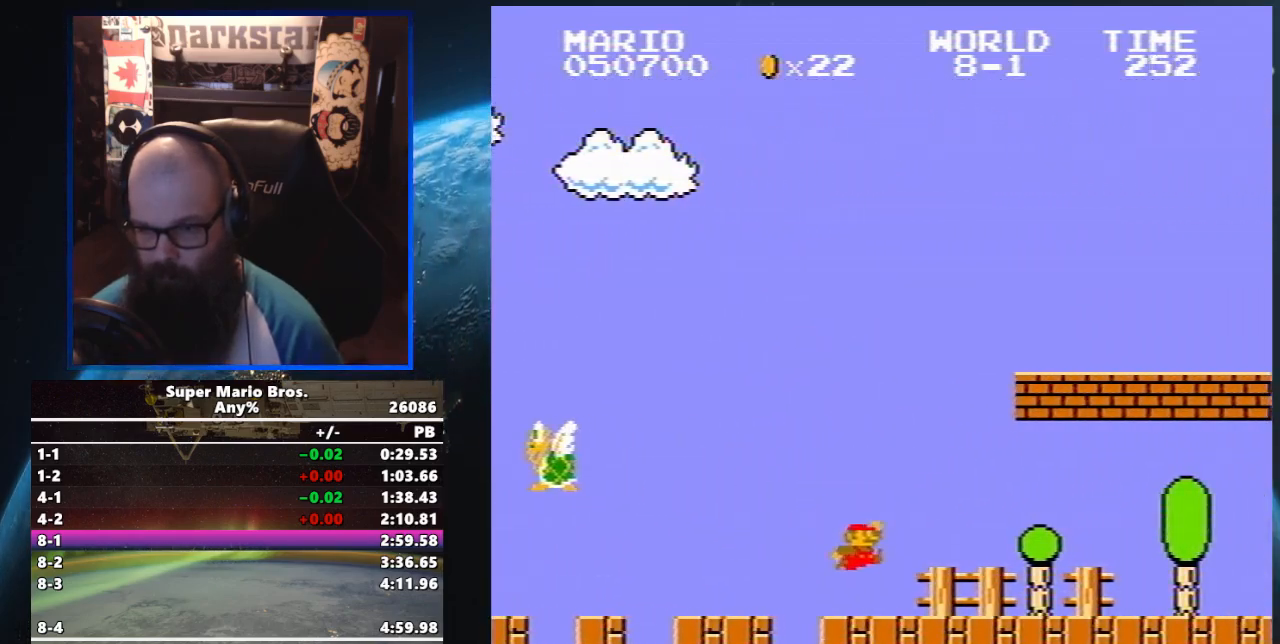
{"buttons": ["A", "B", "DPAD_UP", "DPAD_RIGHT"], "events": [[367, "A", "down"]]}
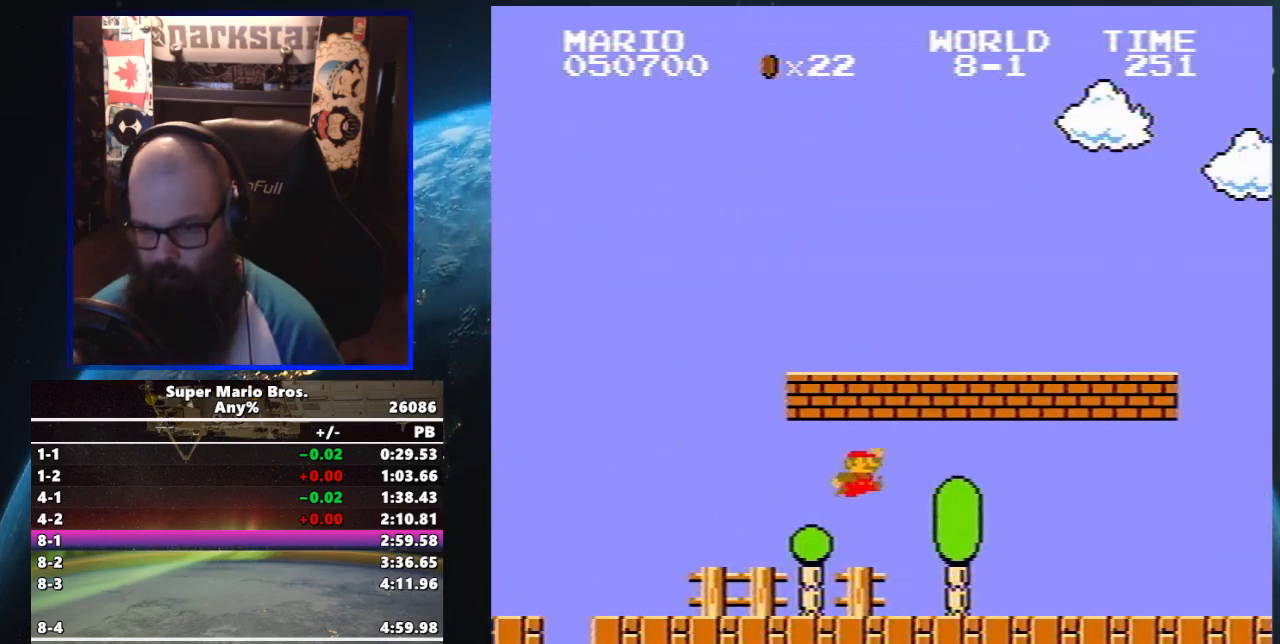
{"buttons": ["B", "DPAD_UP", "DPAD_RIGHT"], "events": [[133, "A", "up"]]}
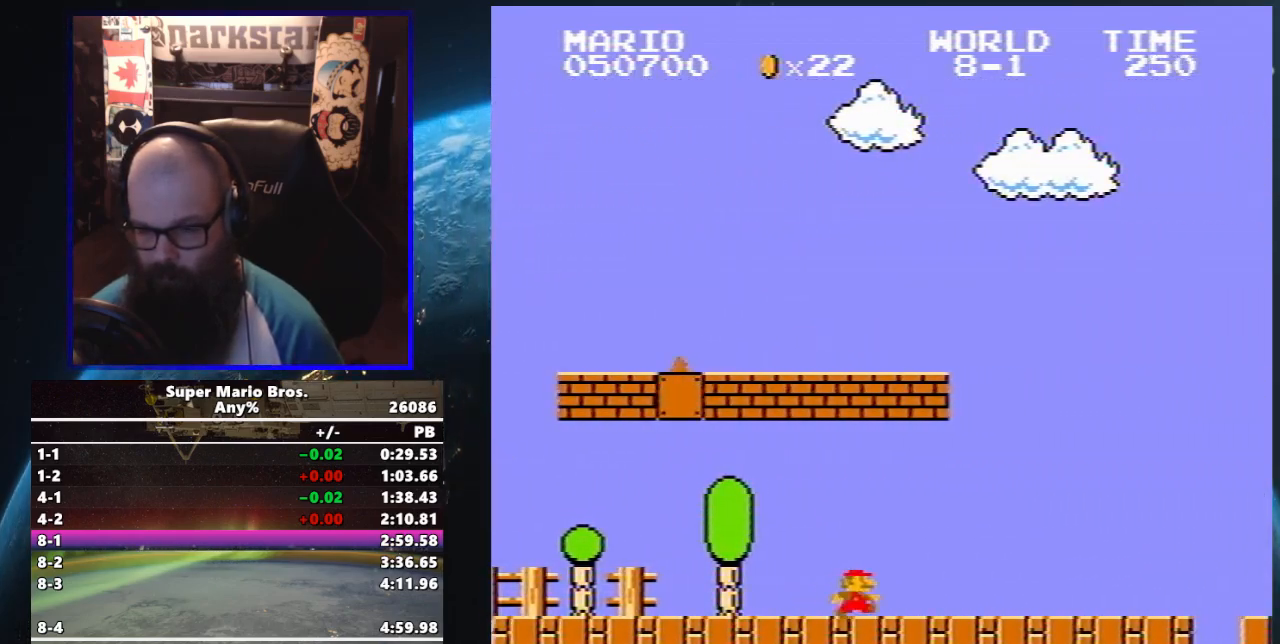
{"buttons": ["B", "DPAD_UP", "DPAD_RIGHT"], "events": []}
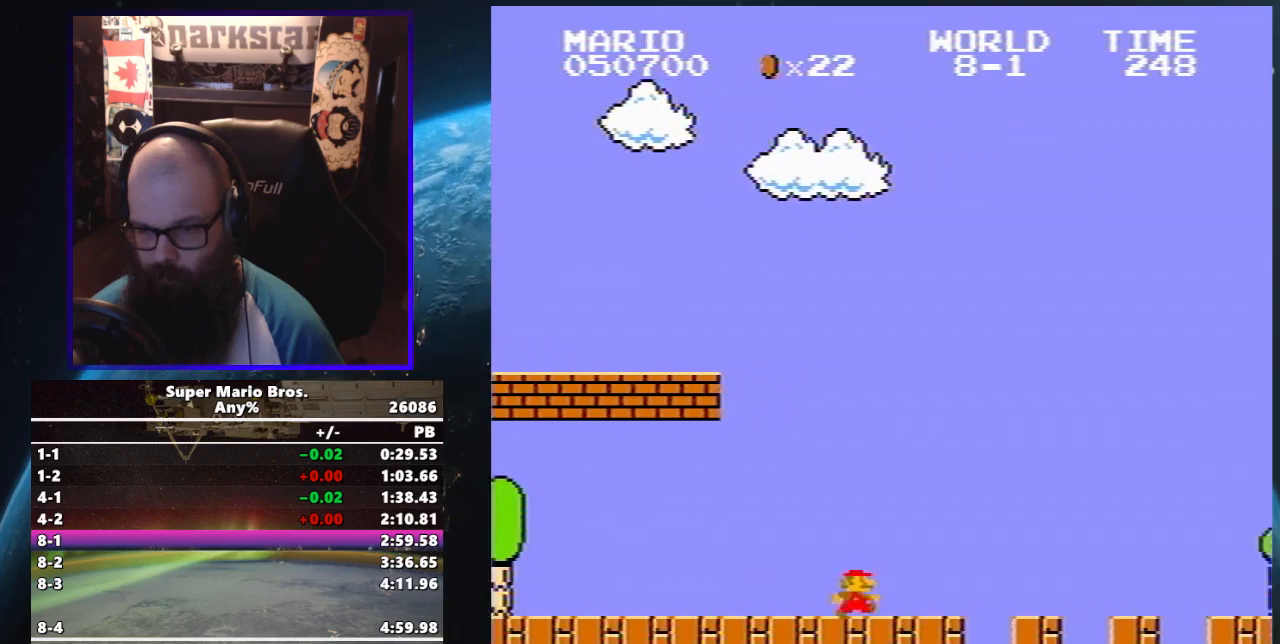
{"buttons": ["B", "DPAD_UP", "DPAD_RIGHT"], "events": []}
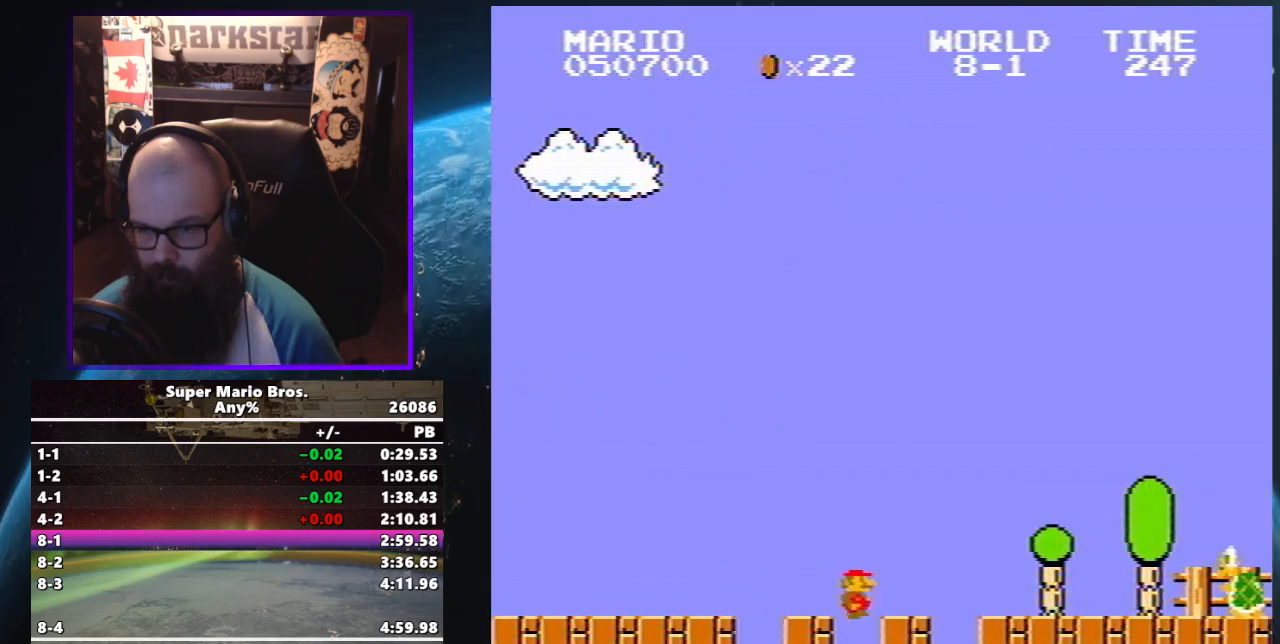
{"buttons": ["A", "B", "DPAD_UP", "DPAD_RIGHT"], "events": [[467, "A", "down"]]}
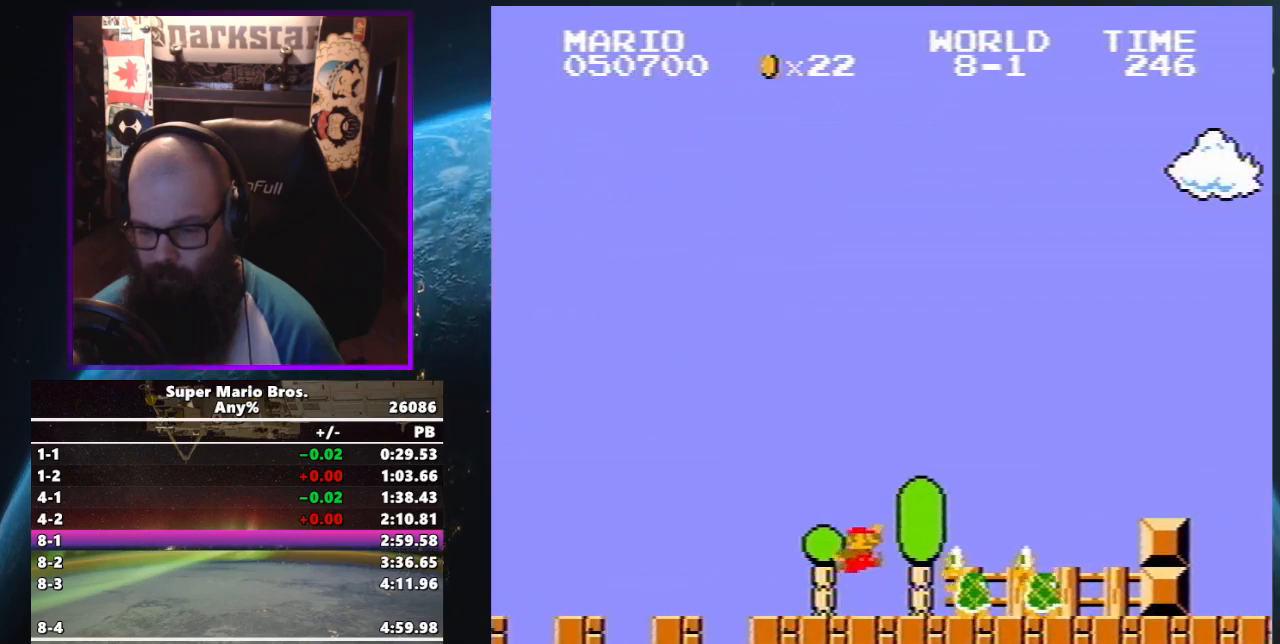
{"buttons": ["B", "DPAD_UP", "DPAD_RIGHT"], "events": [[383, "A", "up"]]}
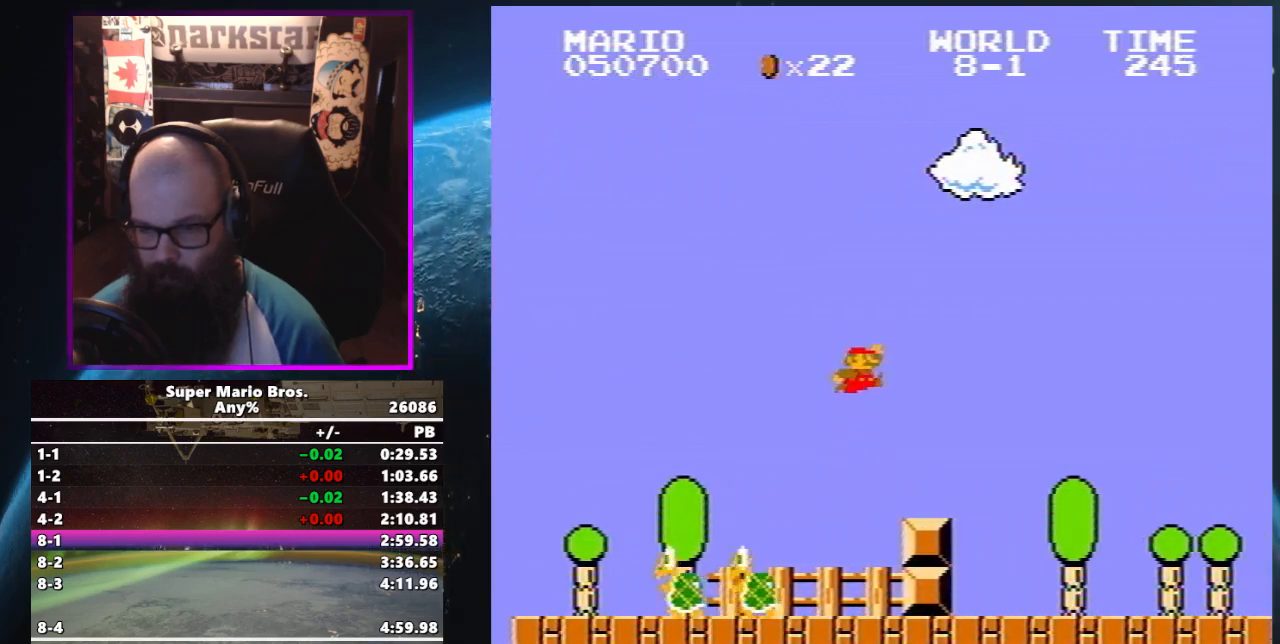
{"buttons": ["B", "DPAD_UP", "DPAD_RIGHT"], "events": []}
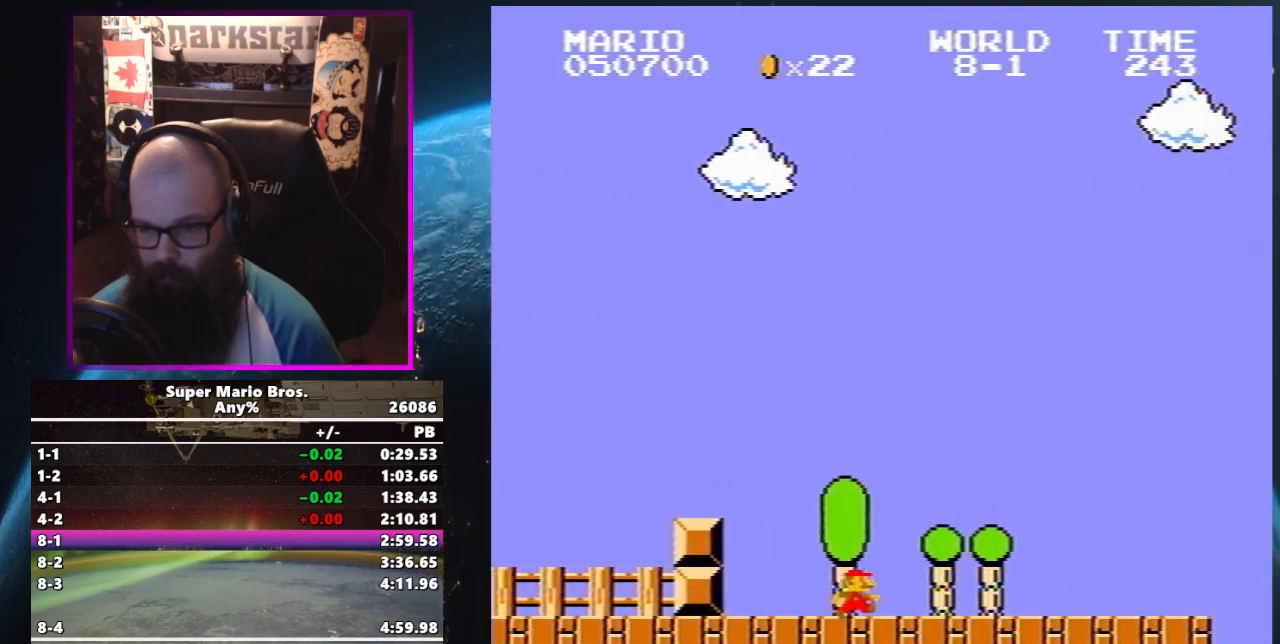
{"buttons": ["B", "DPAD_UP", "DPAD_RIGHT"], "events": []}
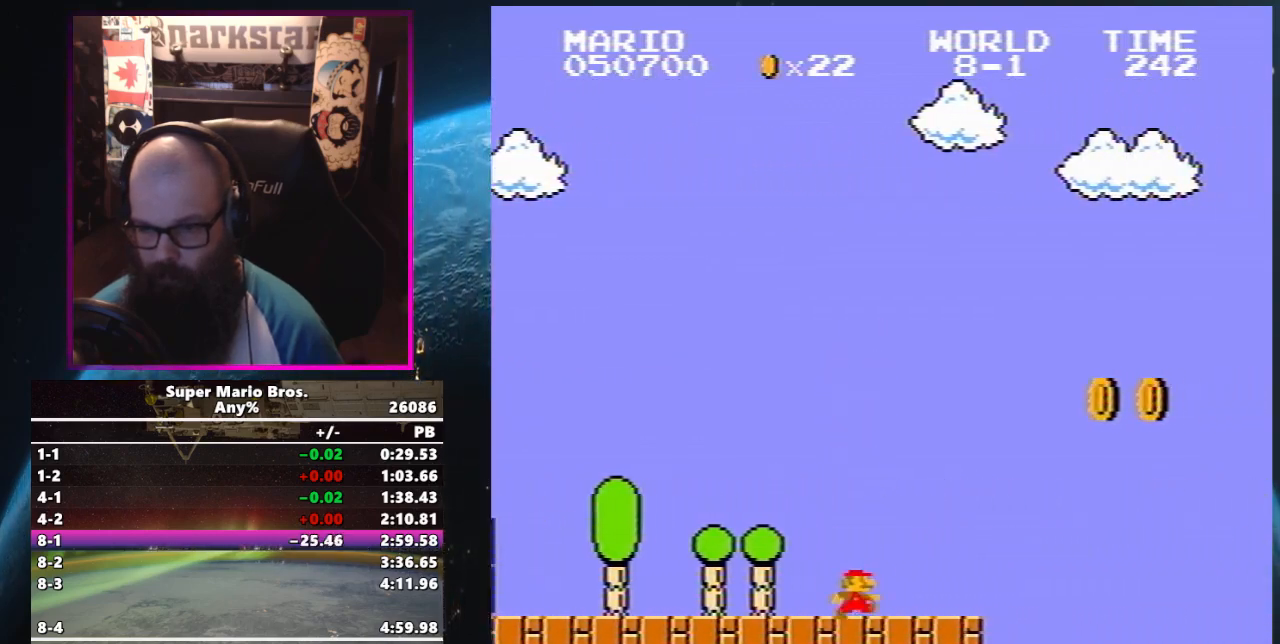
{"buttons": ["A", "B", "DPAD_UP", "DPAD_RIGHT"], "events": [[250, "A", "down"]]}
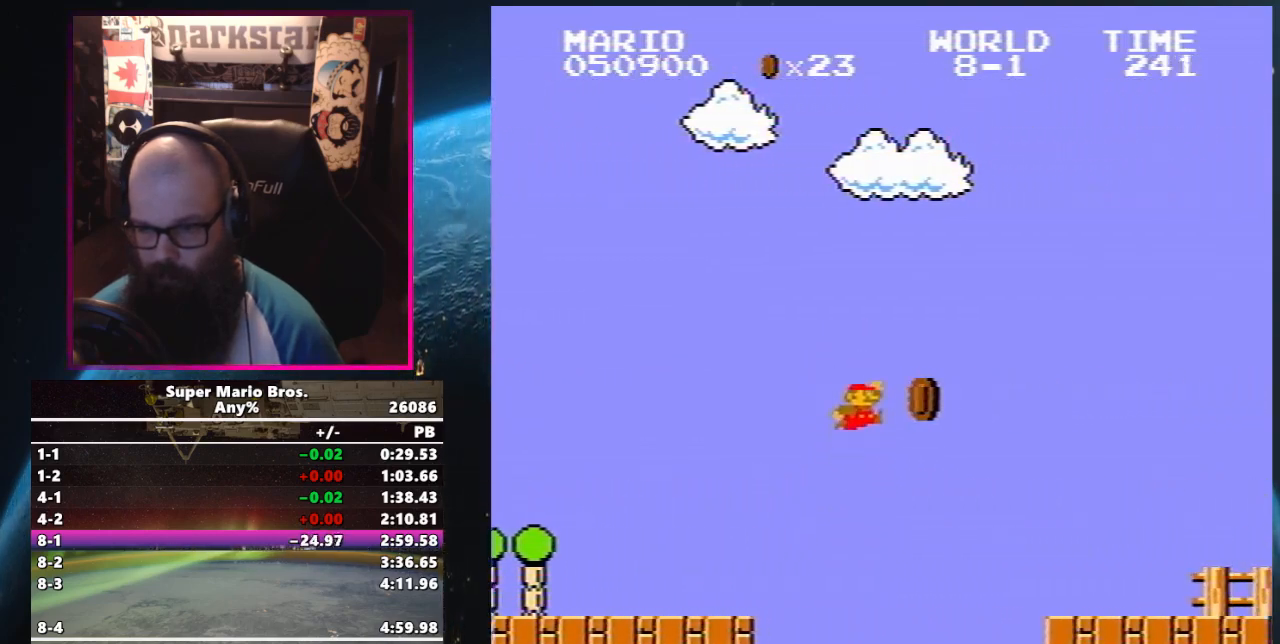
{"buttons": ["B", "DPAD_UP", "DPAD_RIGHT"], "events": [[83, "A", "up"]]}
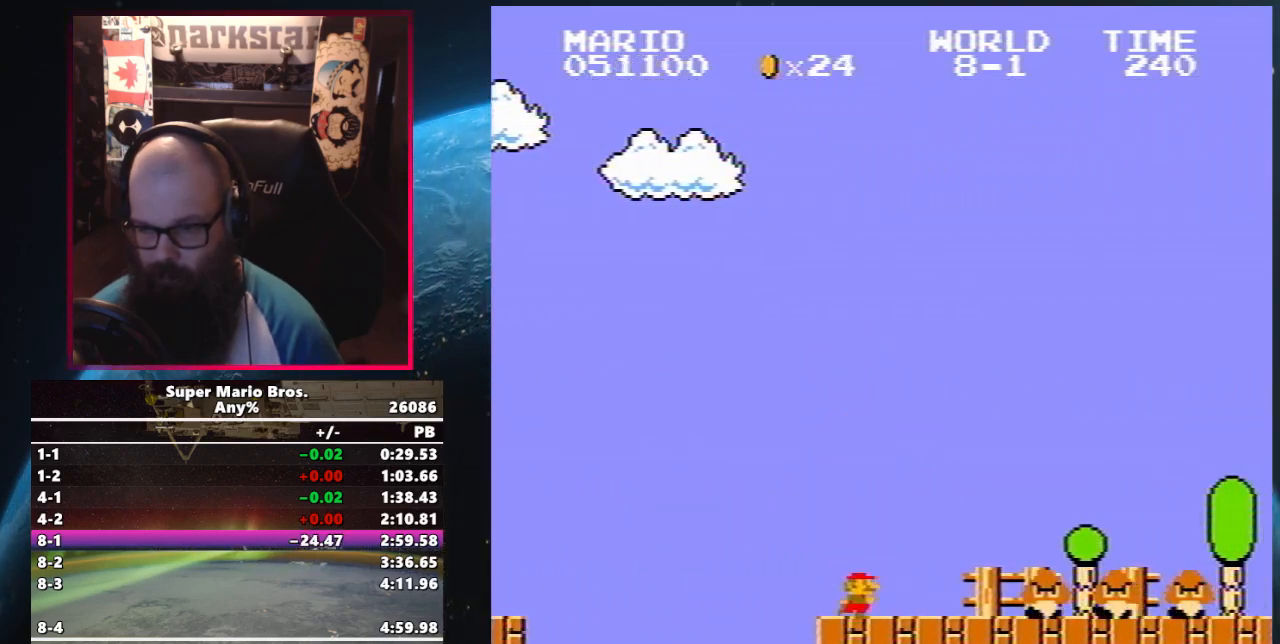
{"buttons": ["B", "DPAD_UP", "DPAD_RIGHT"], "events": [[150, "A", "down"], [350, "A", "up"]]}
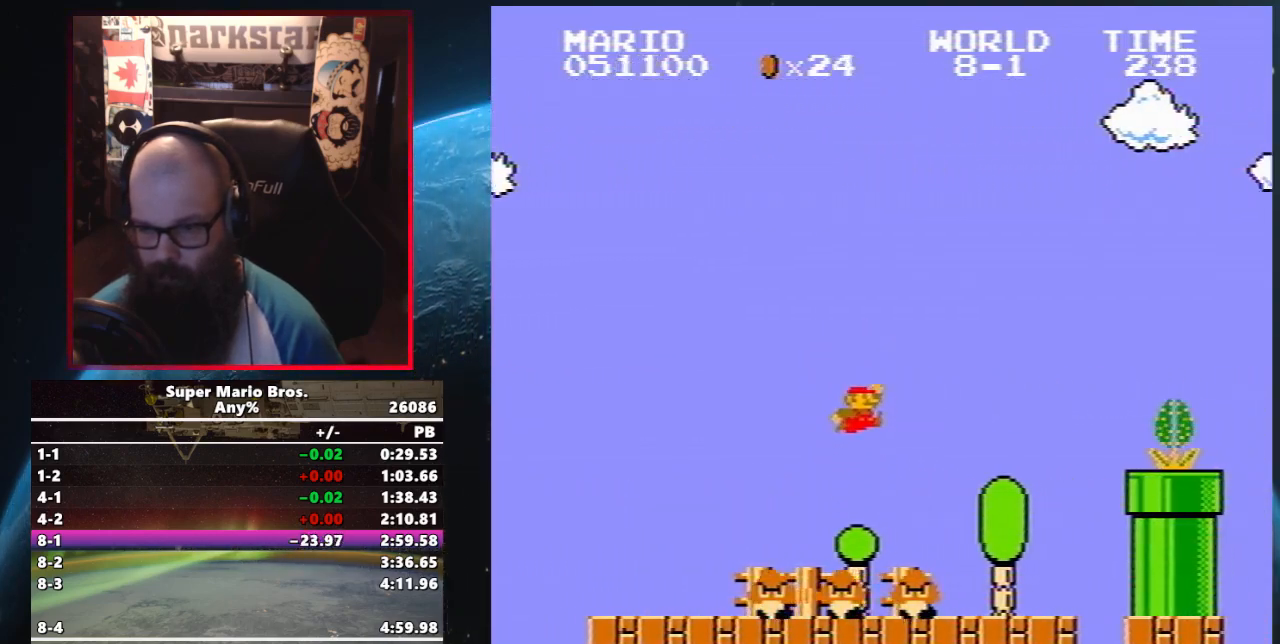
{"buttons": ["A", "B", "DPAD_UP", "DPAD_RIGHT"], "events": [[383, "A", "down"]]}
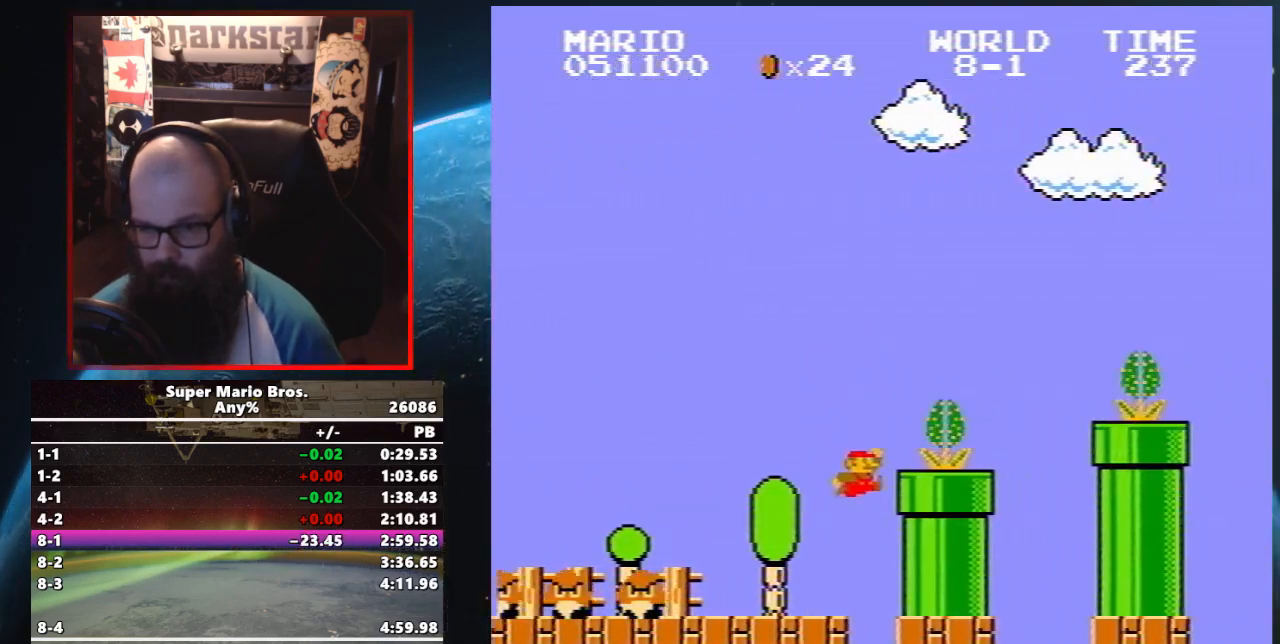
{"buttons": ["B", "DPAD_UP", "DPAD_RIGHT"], "events": [[367, "A", "up"]]}
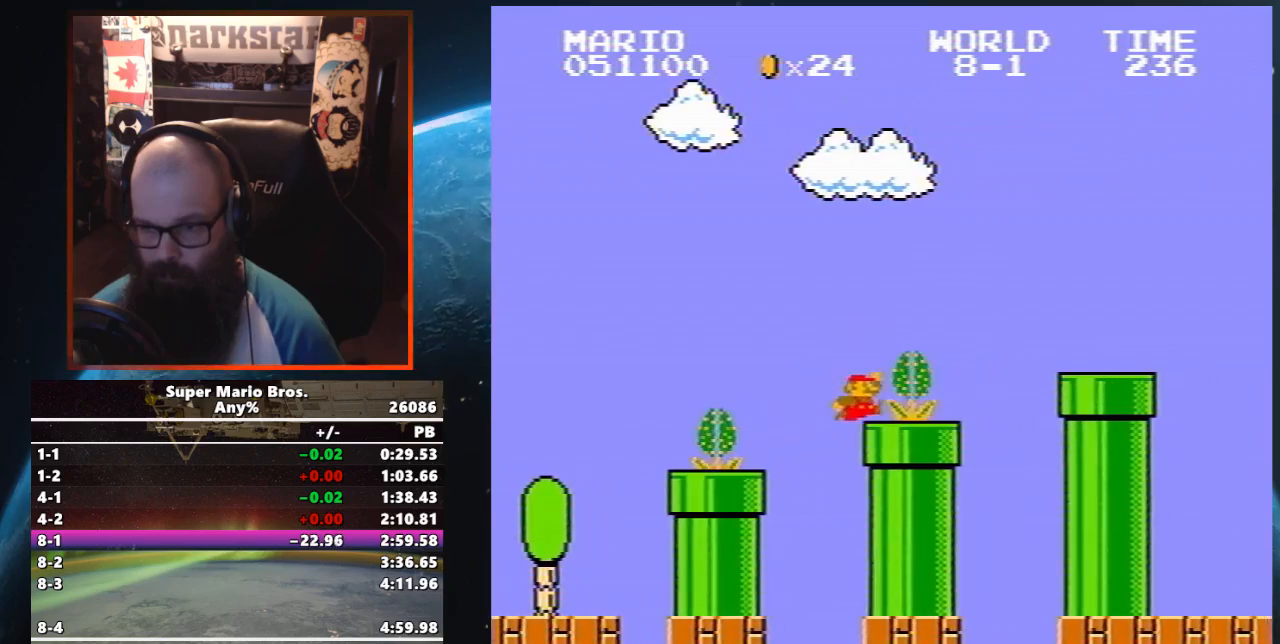
{"buttons": ["B", "DPAD_UP", "DPAD_RIGHT"], "events": [[50, "A", "down"], [250, "A", "up"]]}
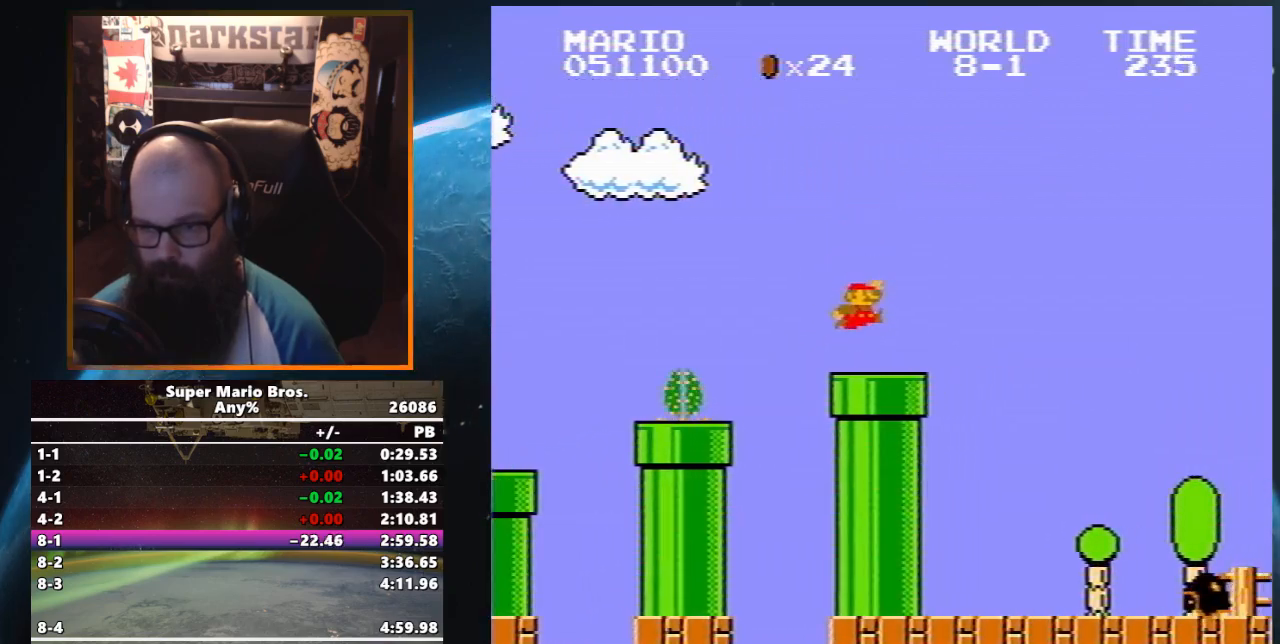
{"buttons": ["A", "B", "DPAD_UP", "DPAD_RIGHT"], "events": [[183, "A", "down"]]}
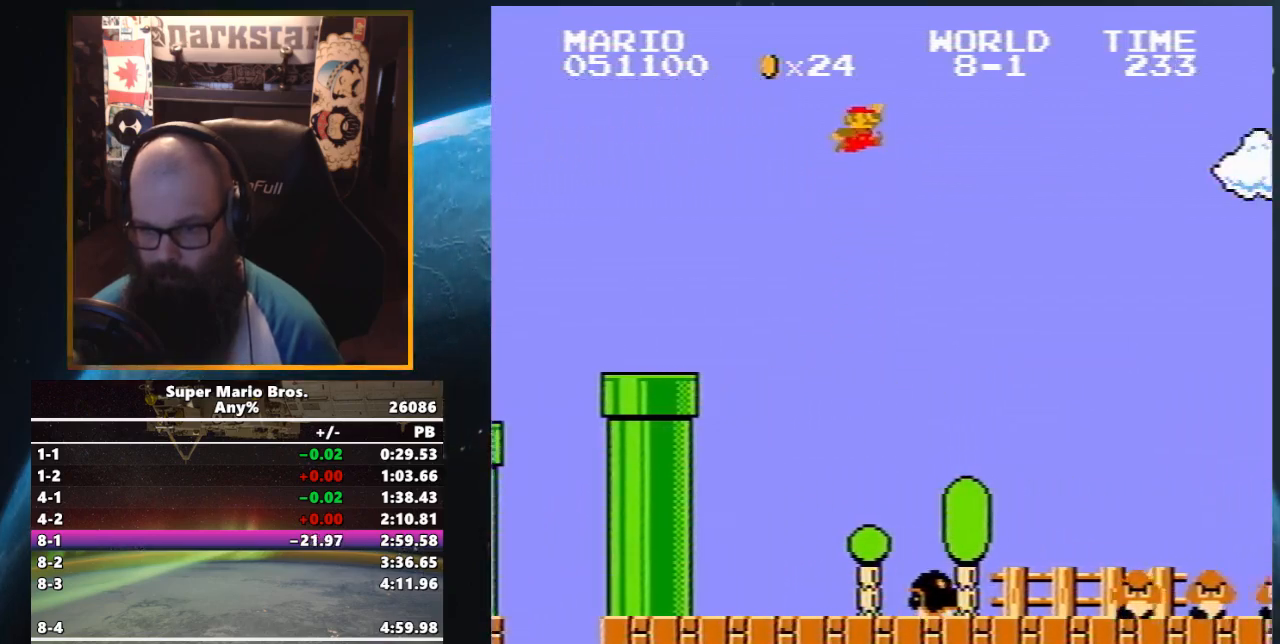
{"buttons": ["B", "DPAD_UP", "DPAD_RIGHT"], "events": [[283, "A", "up"]]}
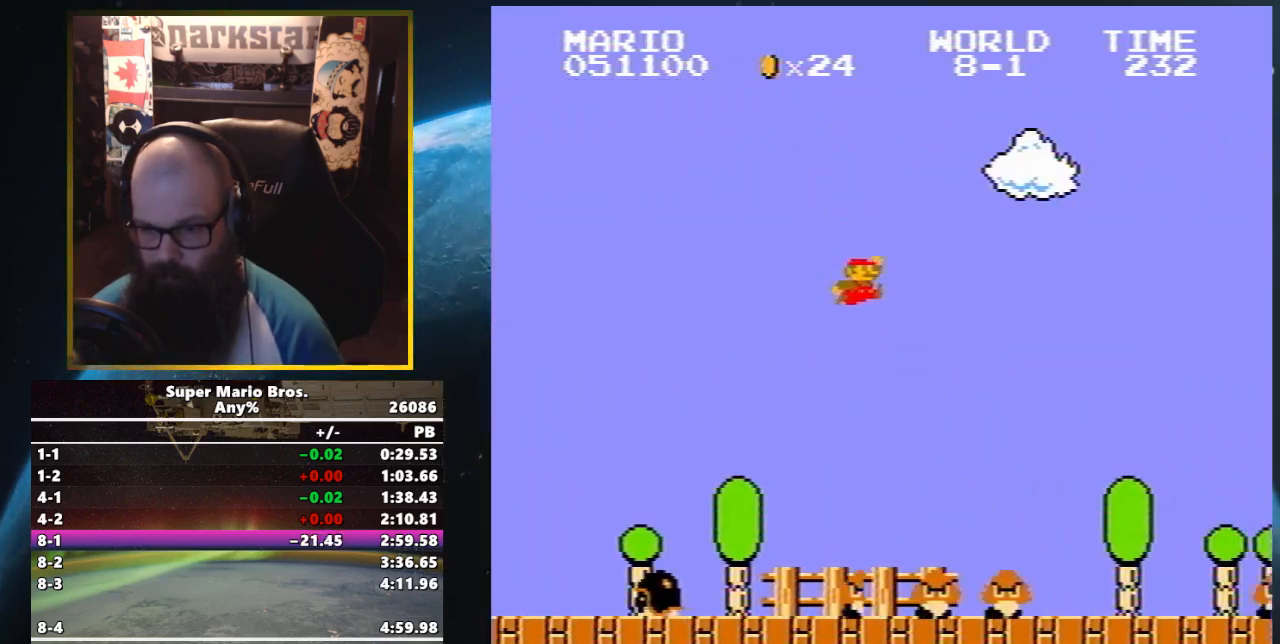
{"buttons": ["B", "DPAD_UP", "DPAD_RIGHT"], "events": []}
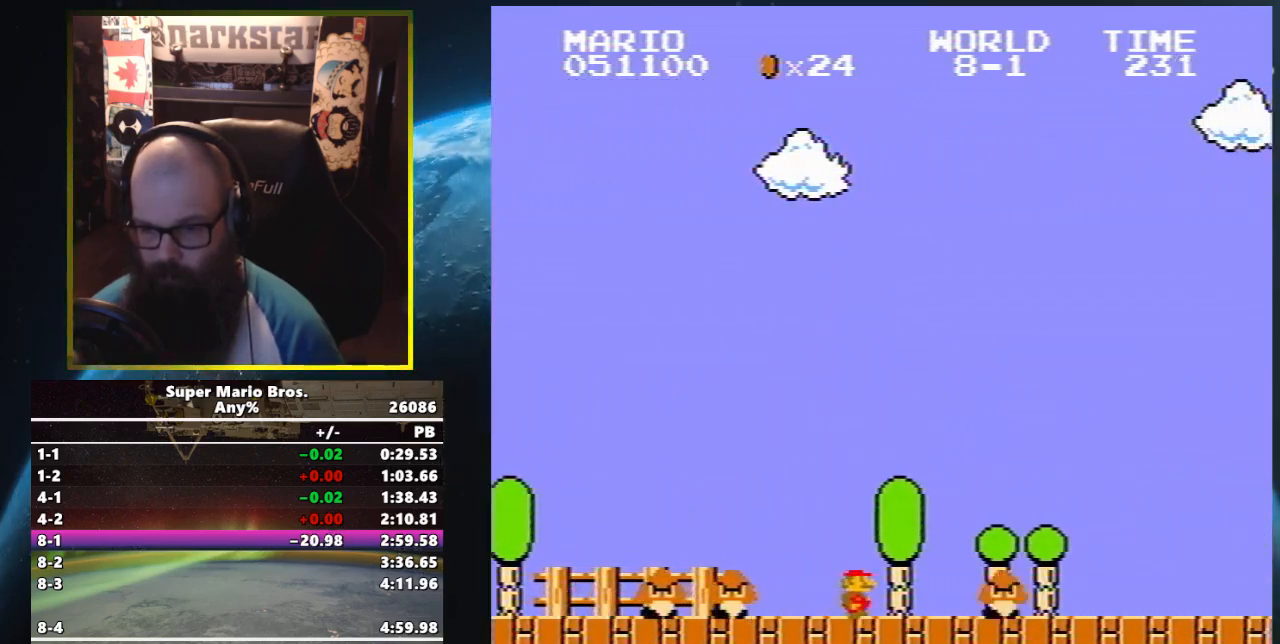
{"buttons": ["B", "DPAD_UP", "DPAD_RIGHT"], "events": [[50, "A", "down"], [217, "A", "up"]]}
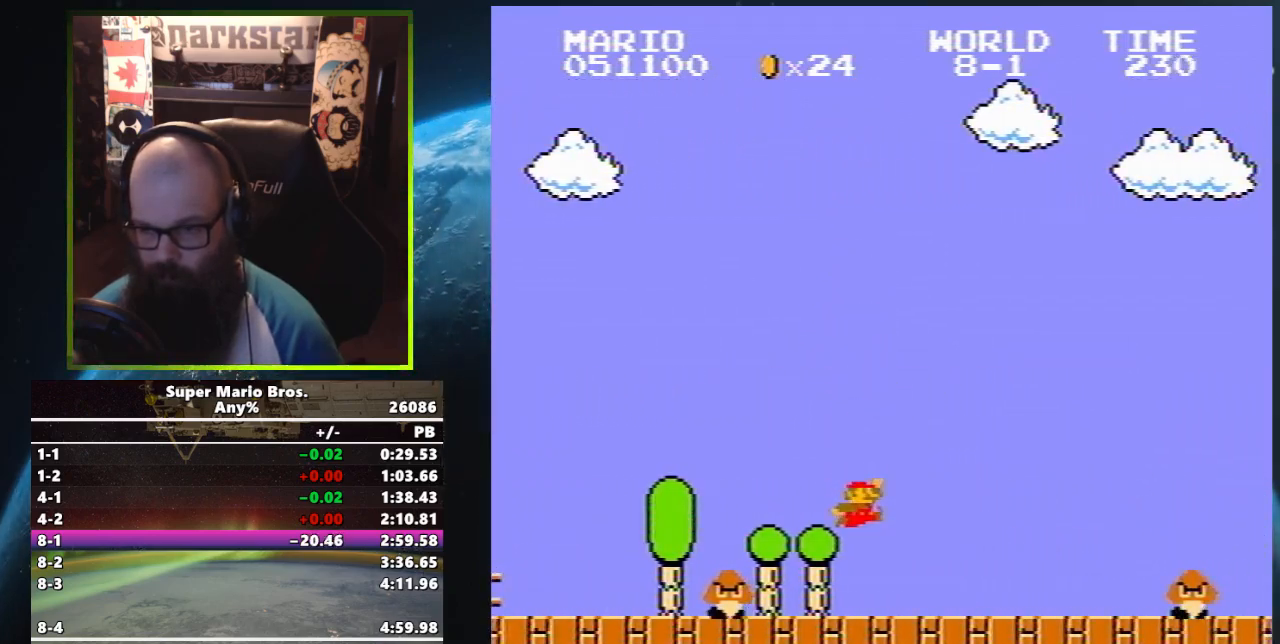
{"buttons": ["A", "DPAD_UP", "DPAD_RIGHT"], "events": [[417, "A", "down"], [483, "B", "up"]]}
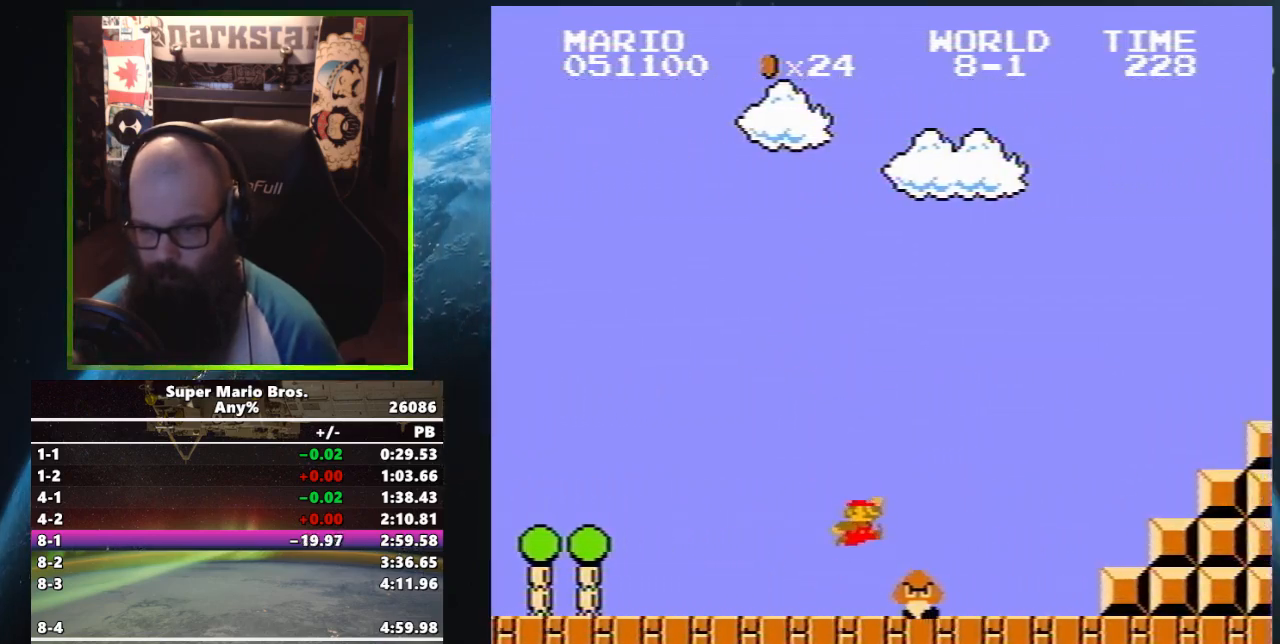
{"buttons": ["B", "DPAD_UP", "DPAD_RIGHT"], "events": [[117, "B", "down"], [350, "A", "up"]]}
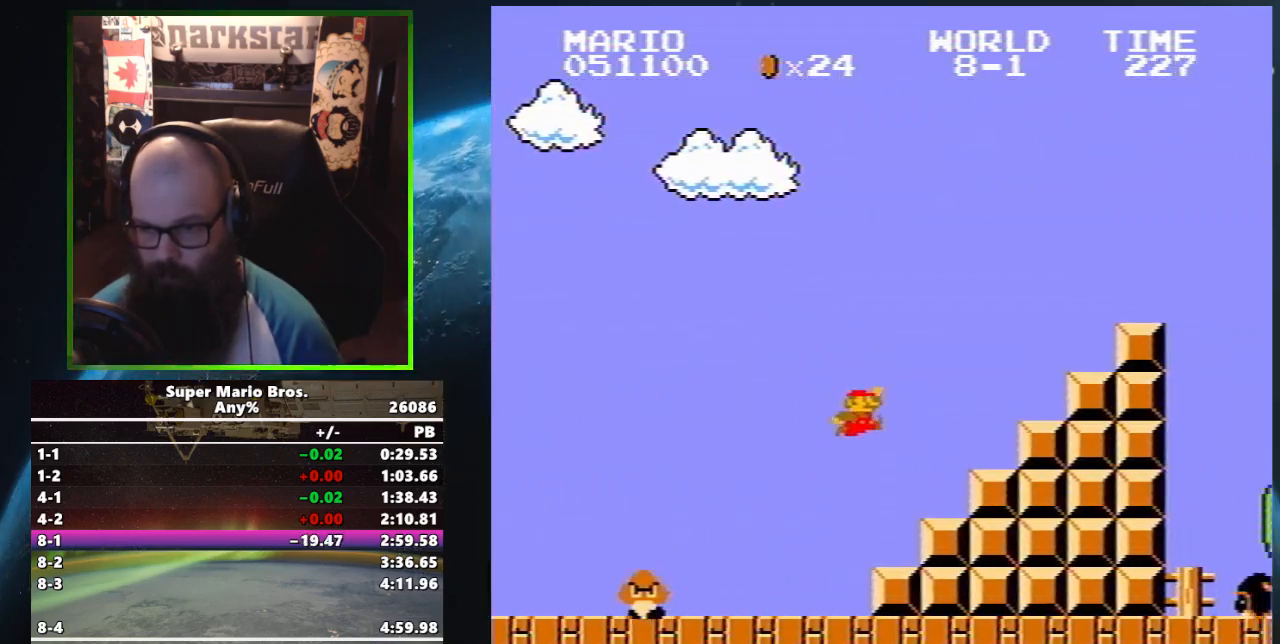
{"buttons": ["A", "B", "DPAD_UP", "DPAD_RIGHT"], "events": [[150, "A", "down"]]}
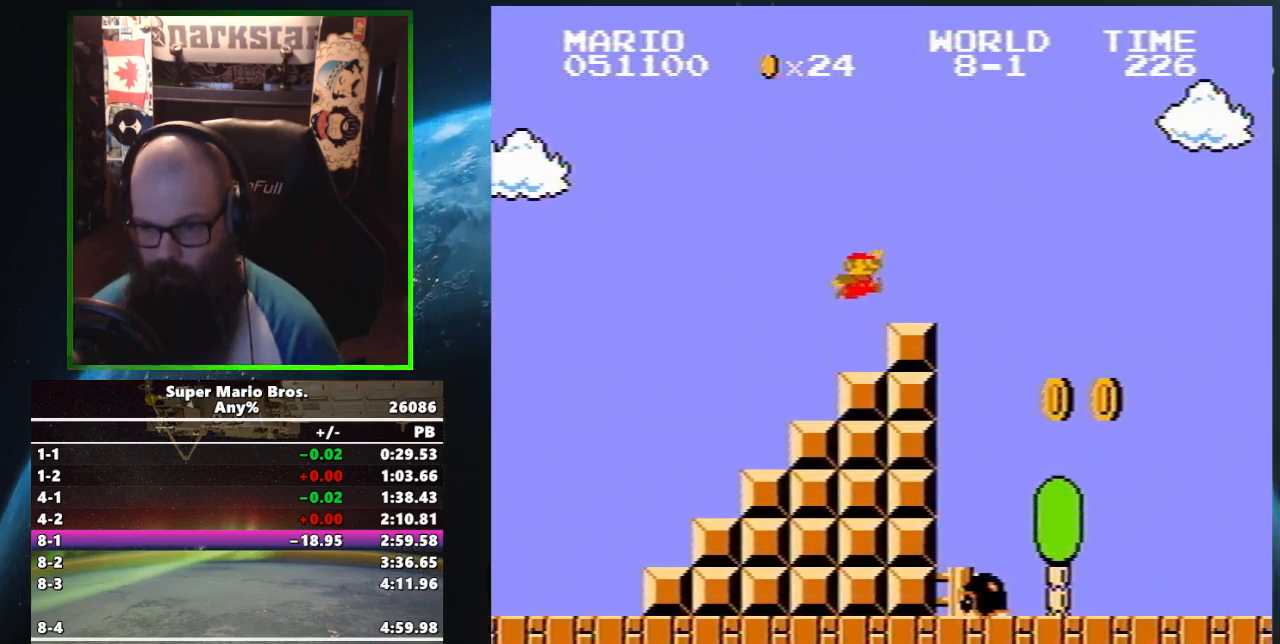
{"buttons": ["B", "DPAD_UP", "DPAD_RIGHT"], "events": [[200, "A", "up"]]}
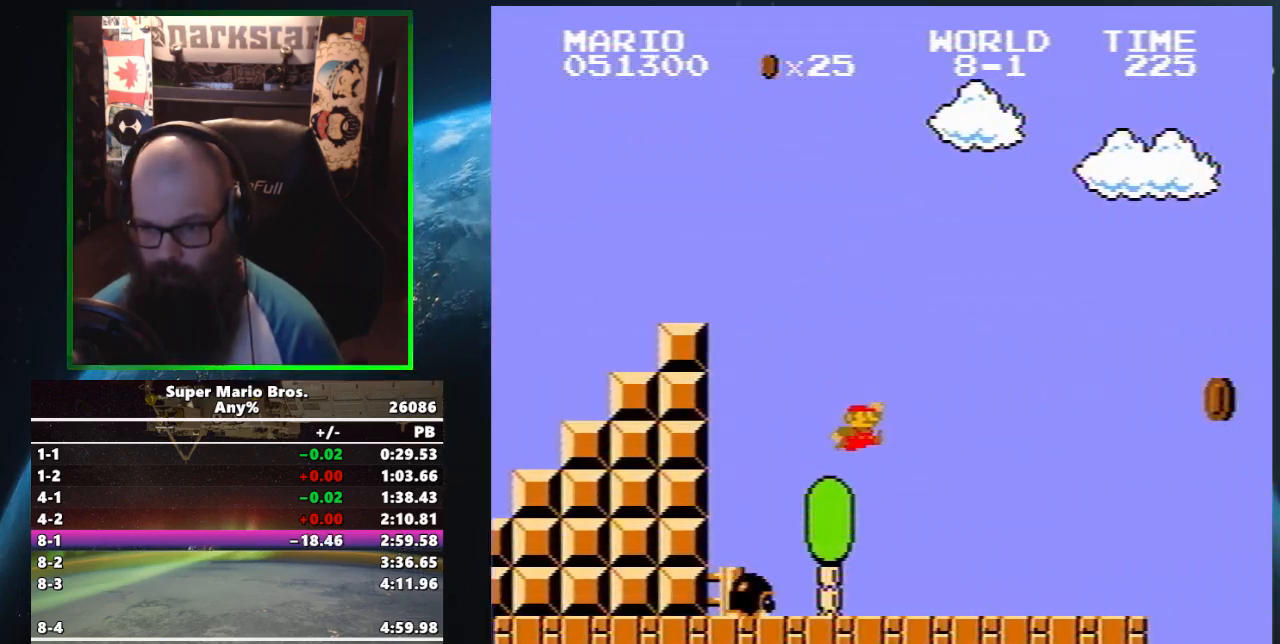
{"buttons": ["A", "B", "DPAD_UP", "DPAD_RIGHT"], "events": [[350, "A", "down"]]}
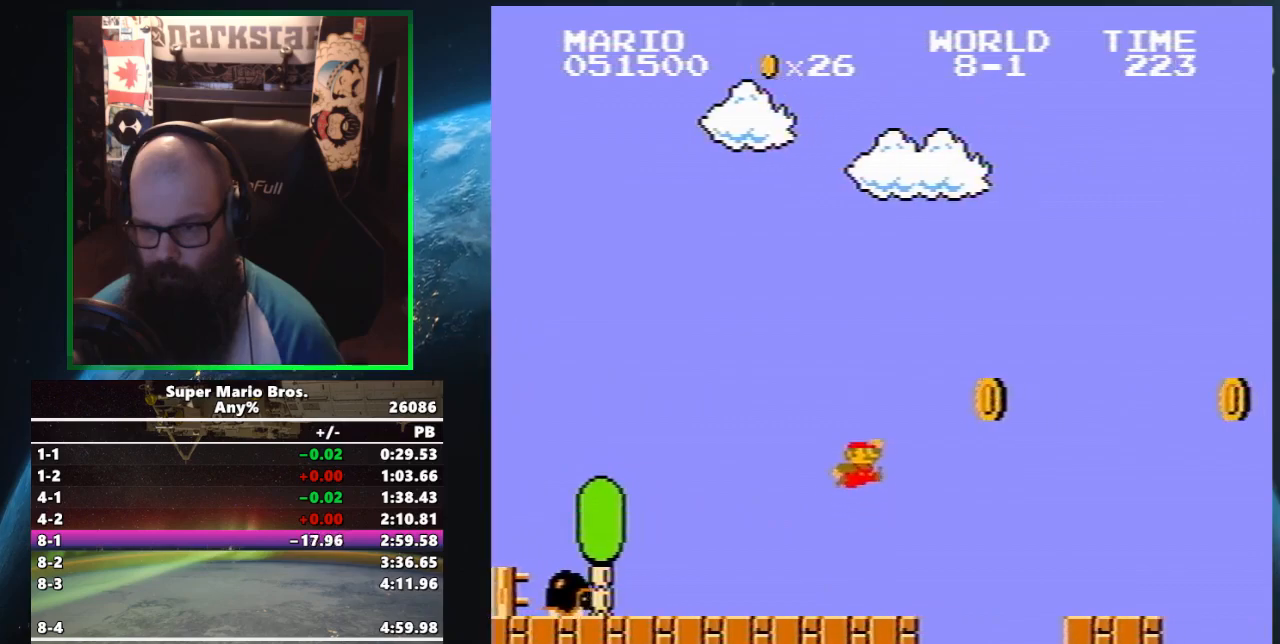
{"buttons": ["B", "DPAD_UP", "DPAD_RIGHT"], "events": [[50, "A", "up"]]}
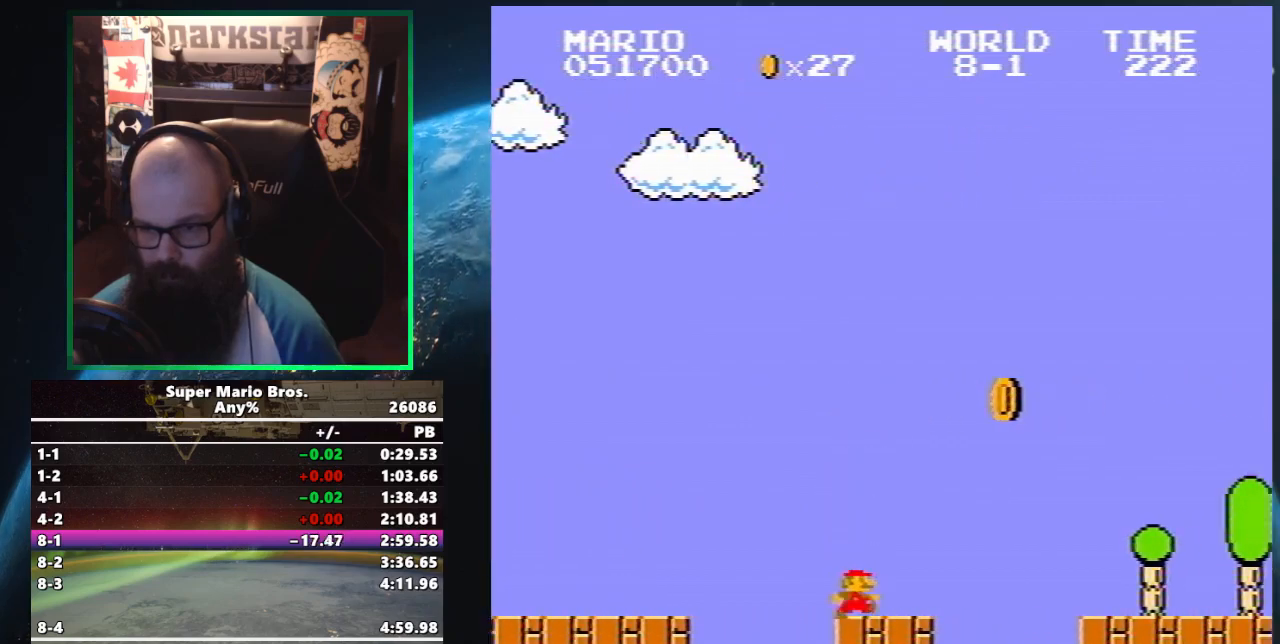
{"buttons": ["B", "DPAD_UP", "DPAD_RIGHT"], "events": [[33, "A", "down"], [117, "B", "up"], [150, "B", "down"], [283, "A", "up"]]}